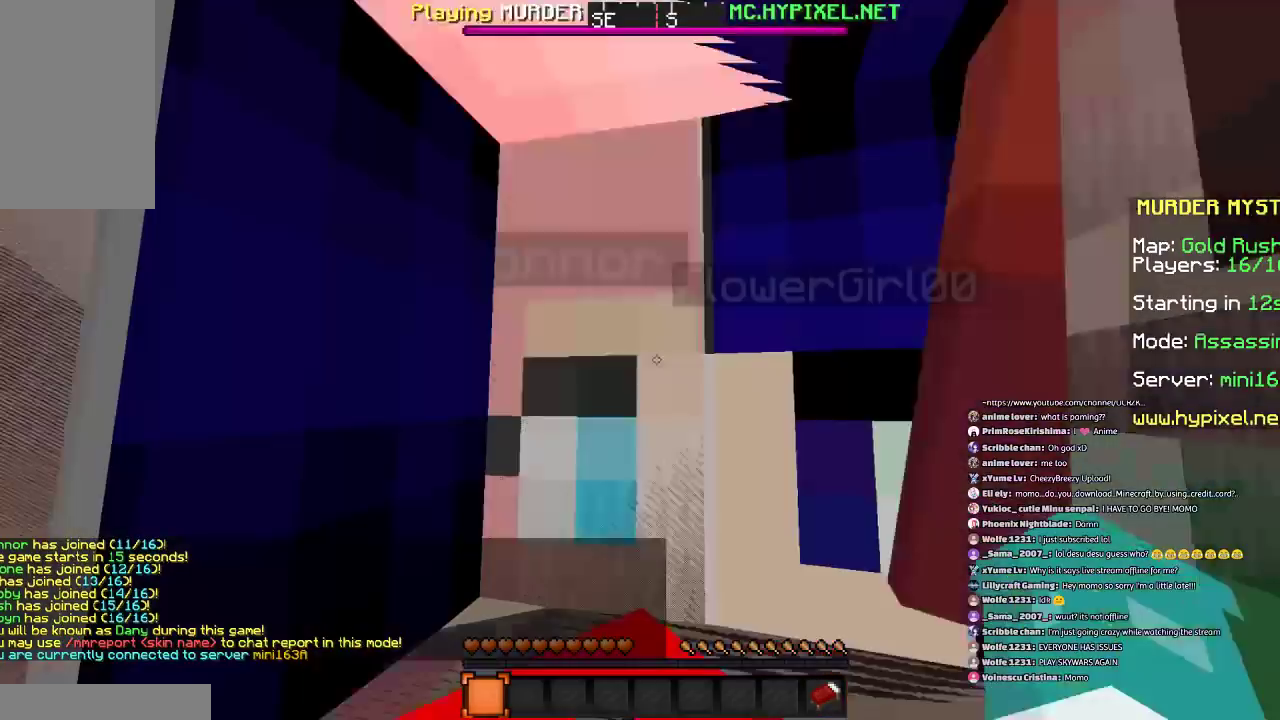
Gameplay with keyboard and mouse; each line is a JSON object with the keys and mouse buttons held at the frame after it. "events" lists presses ("down") and releases ("up") of "a", "d", "s", "space", "w", "mouse_left" and "mouse_right" between this image and that frame as [ms after this image, input, new state], when the widget could be followed in between. "mouse_left", "mouse_right" = the "left", "right" buttons of the "mouse" list. No other keys are recorded. Fast repeated clicks can show as one long hold. Mouse movement is not recorded.
{"keys": [], "mouse": [], "events": []}
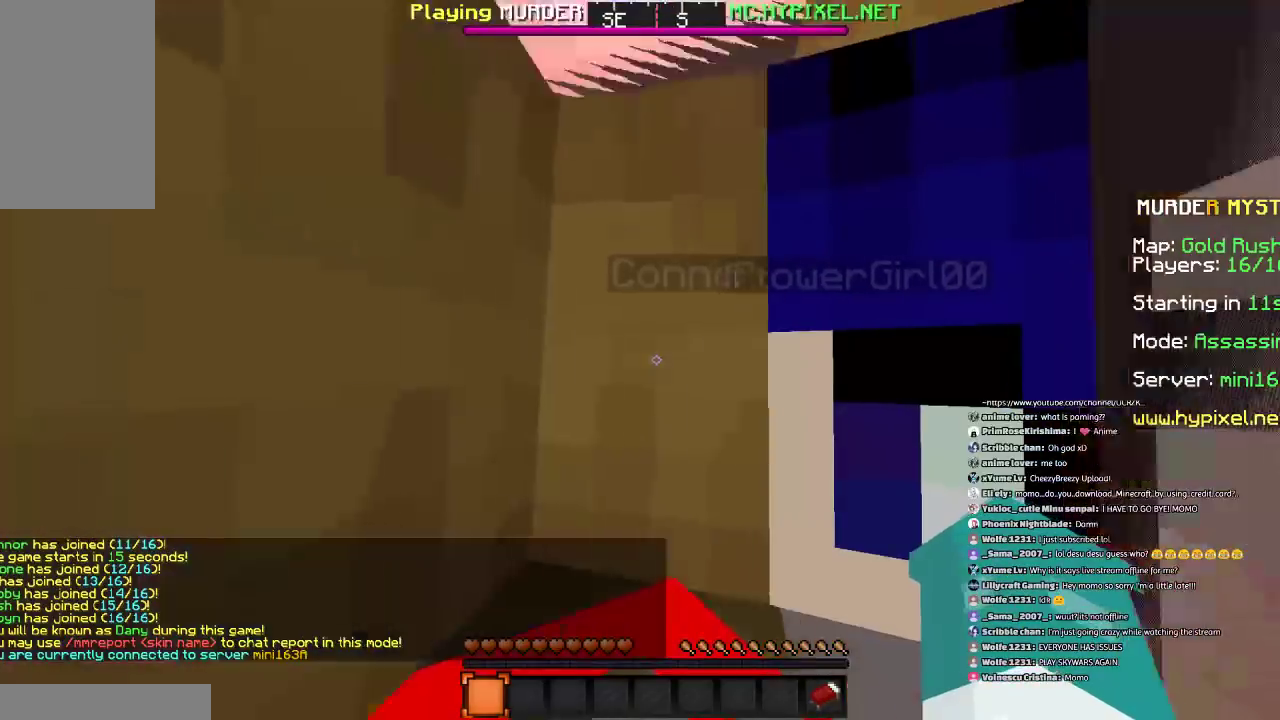
{"keys": [], "mouse": [], "events": []}
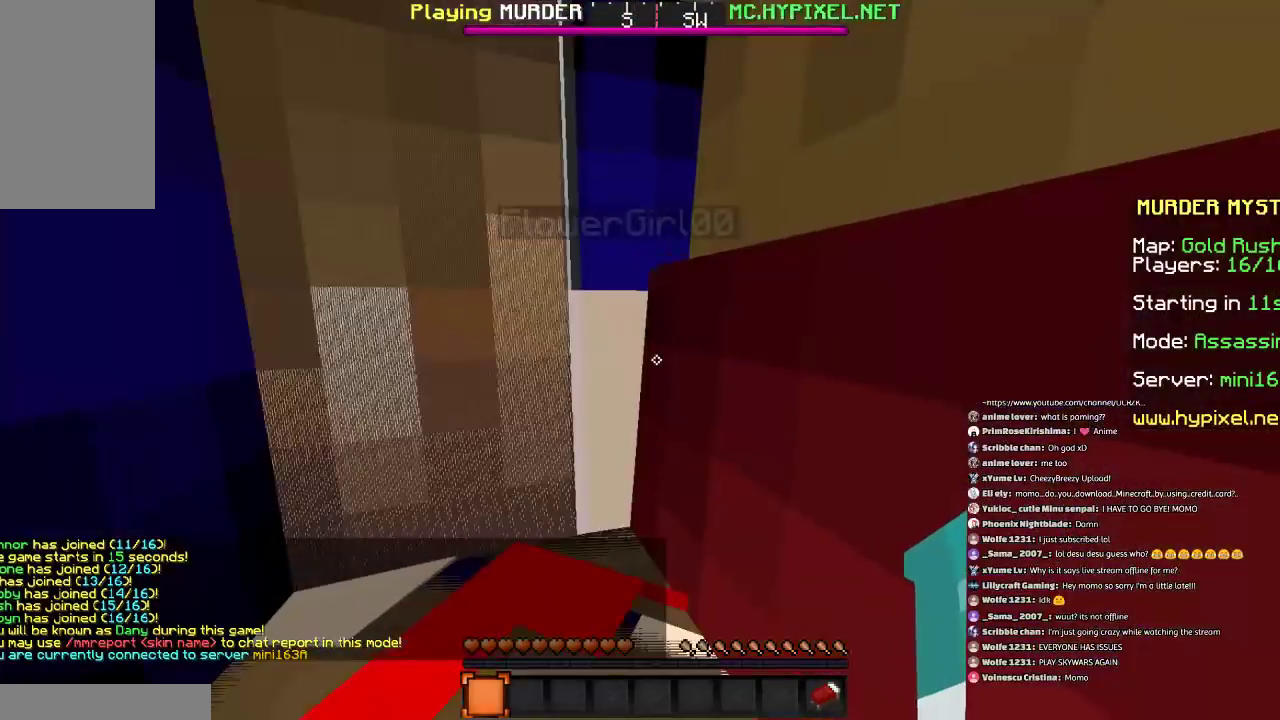
{"keys": ["w"], "mouse": [], "events": [[100, "w", "down"]]}
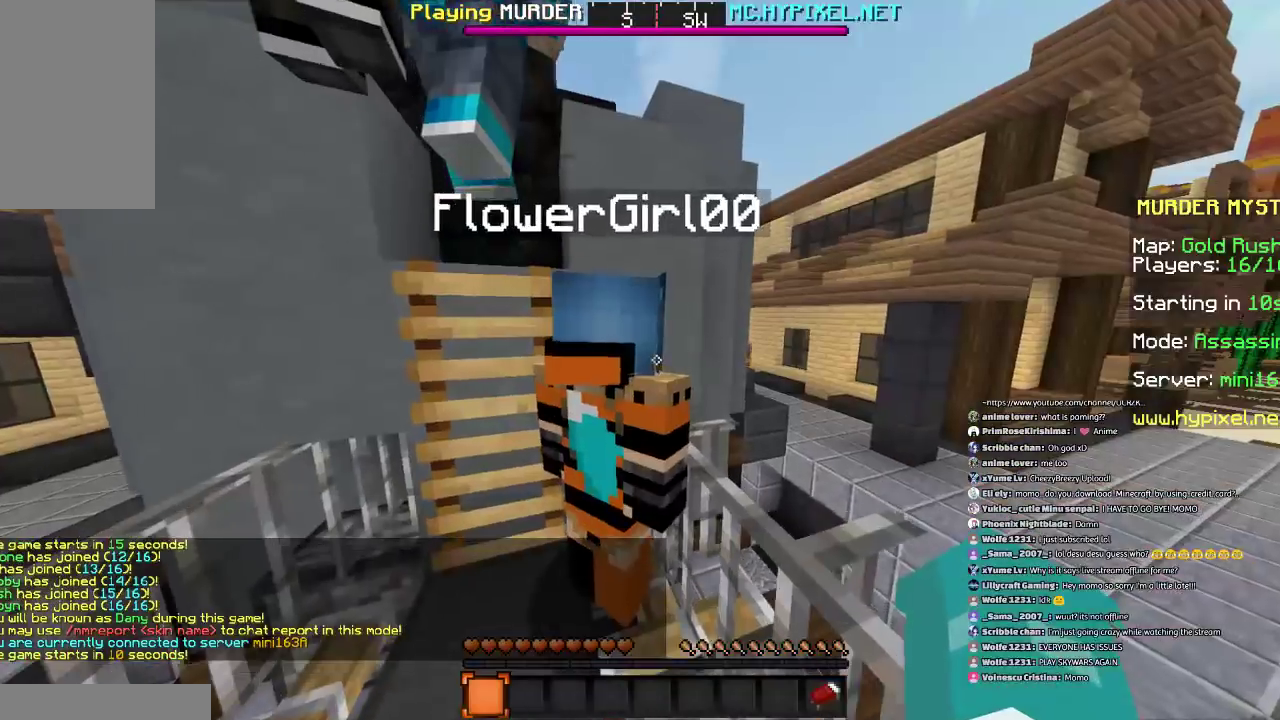
{"keys": ["w"], "mouse": [], "events": []}
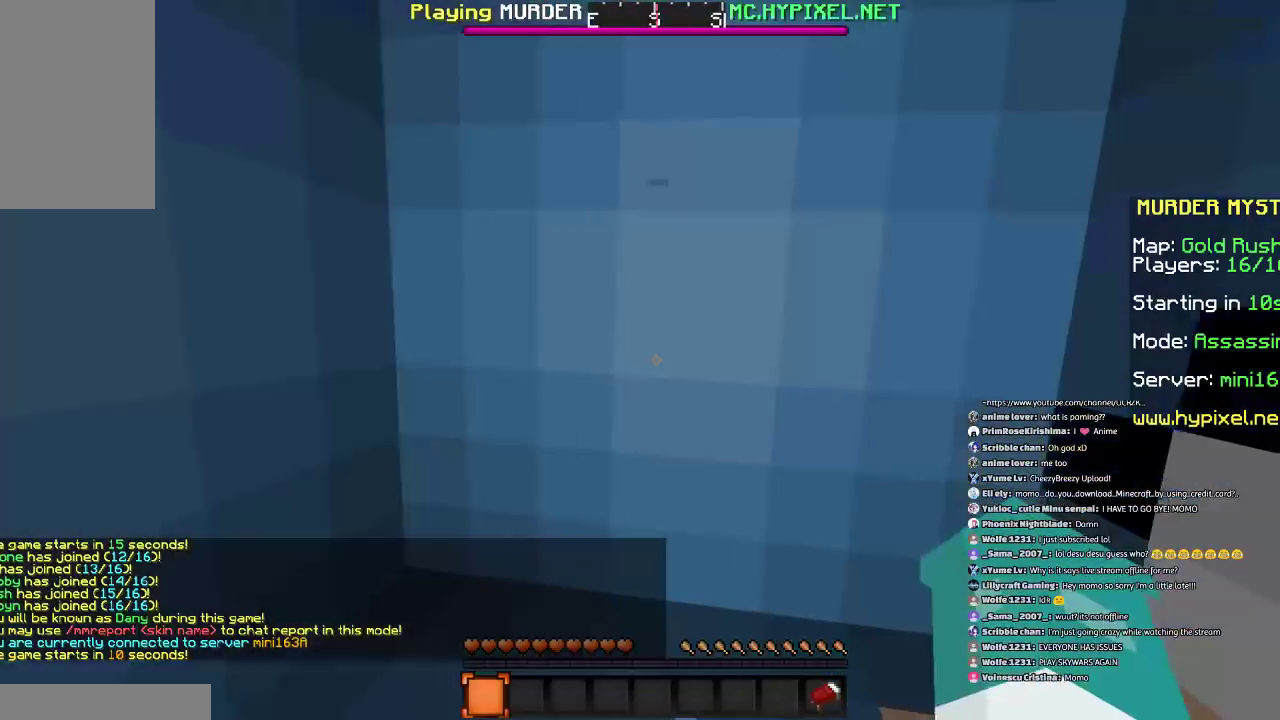
{"keys": ["w"], "mouse": [], "events": []}
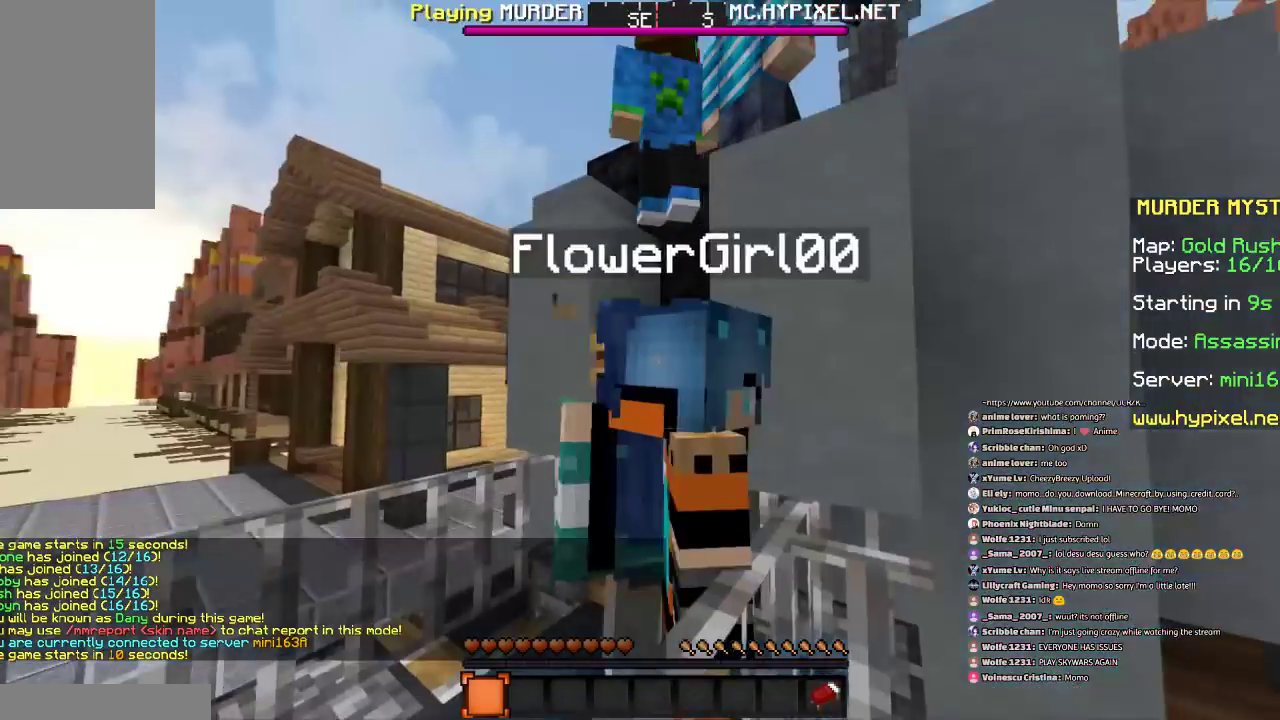
{"keys": ["w"], "mouse": [], "events": []}
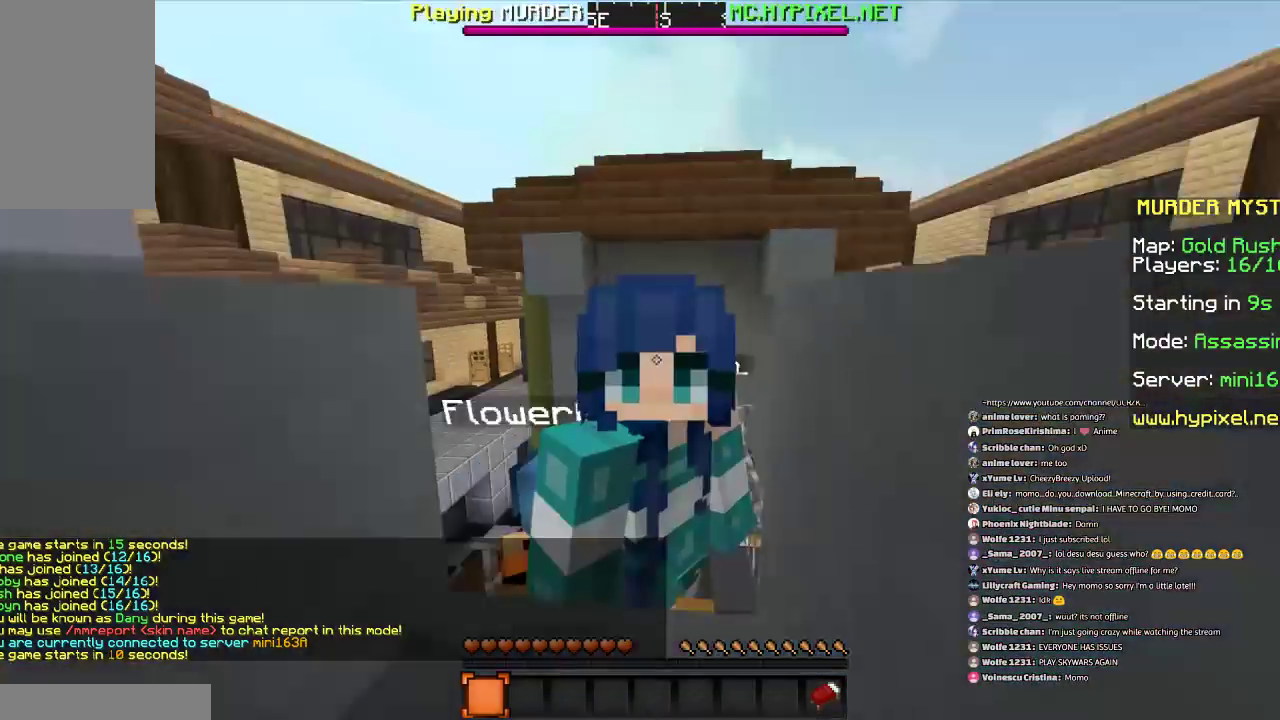
{"keys": ["w"], "mouse": [], "events": []}
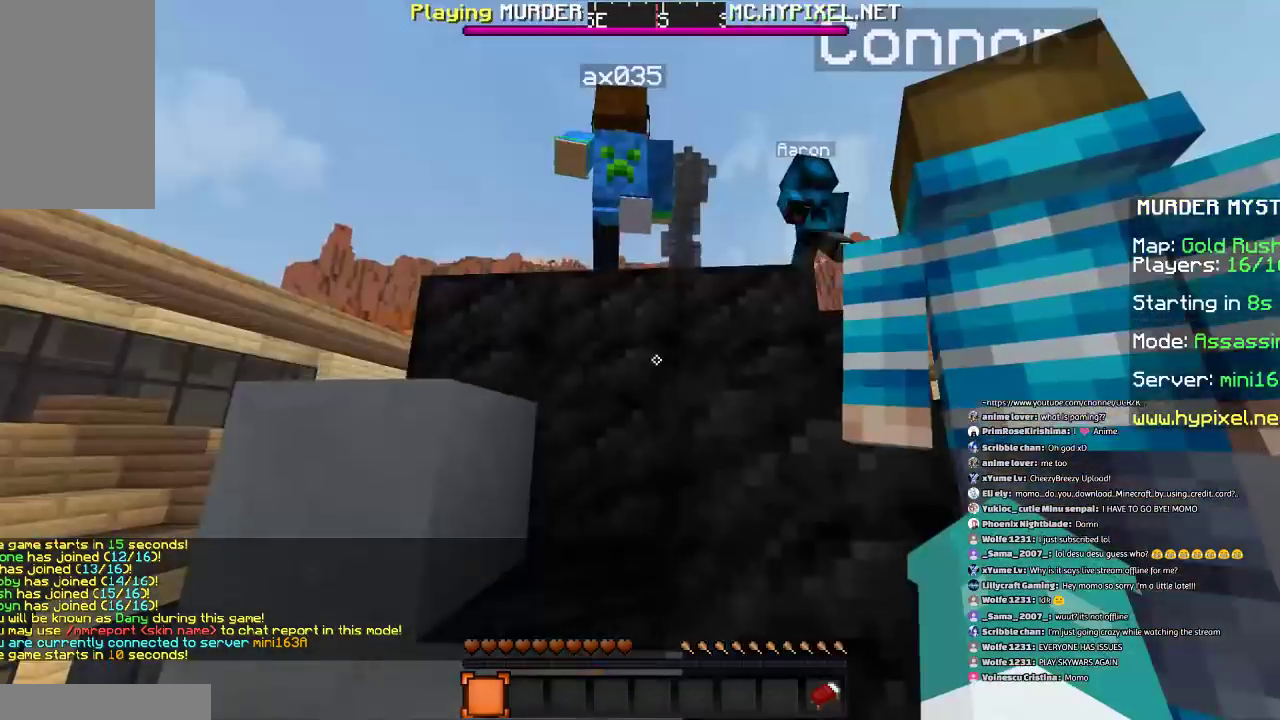
{"keys": ["w"], "mouse": [], "events": []}
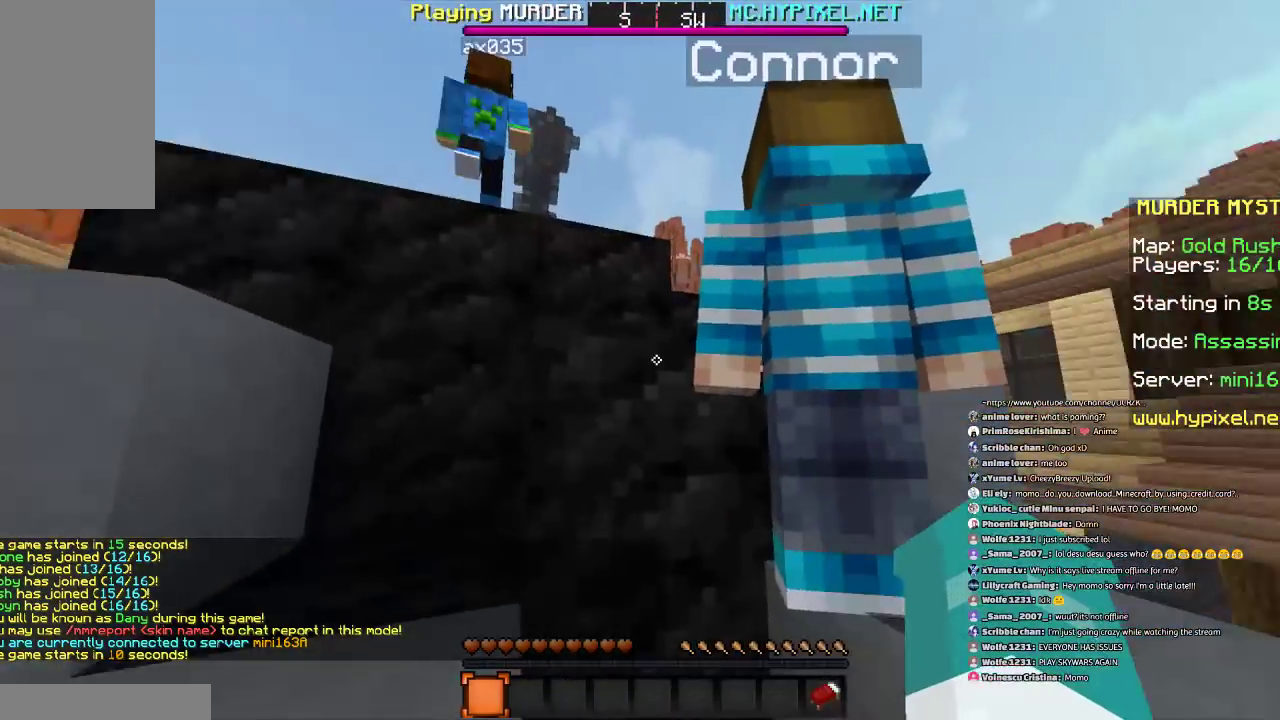
{"keys": ["space", "w"], "mouse": [], "events": [[133, "d", "down"], [233, "d", "up"], [434, "space", "down"]]}
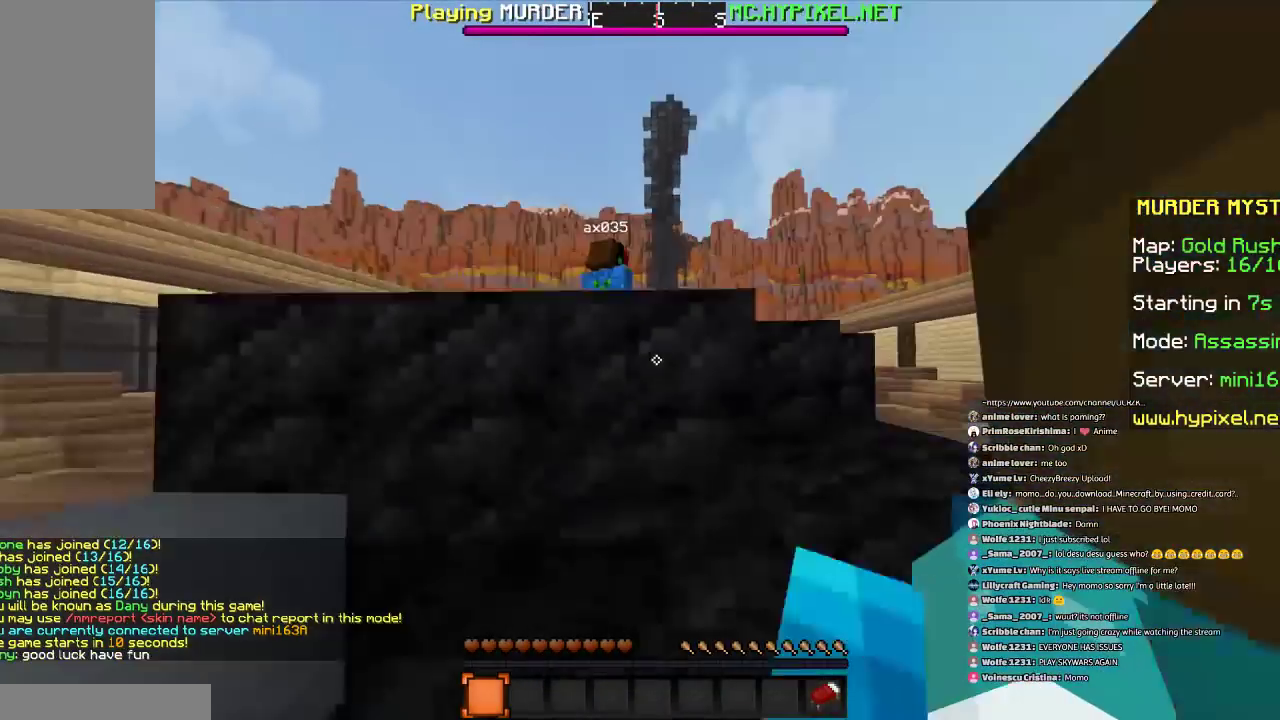
{"keys": ["d", "space", "w"], "mouse": [], "events": [[167, "a", "down"], [334, "a", "up"], [434, "d", "down"]]}
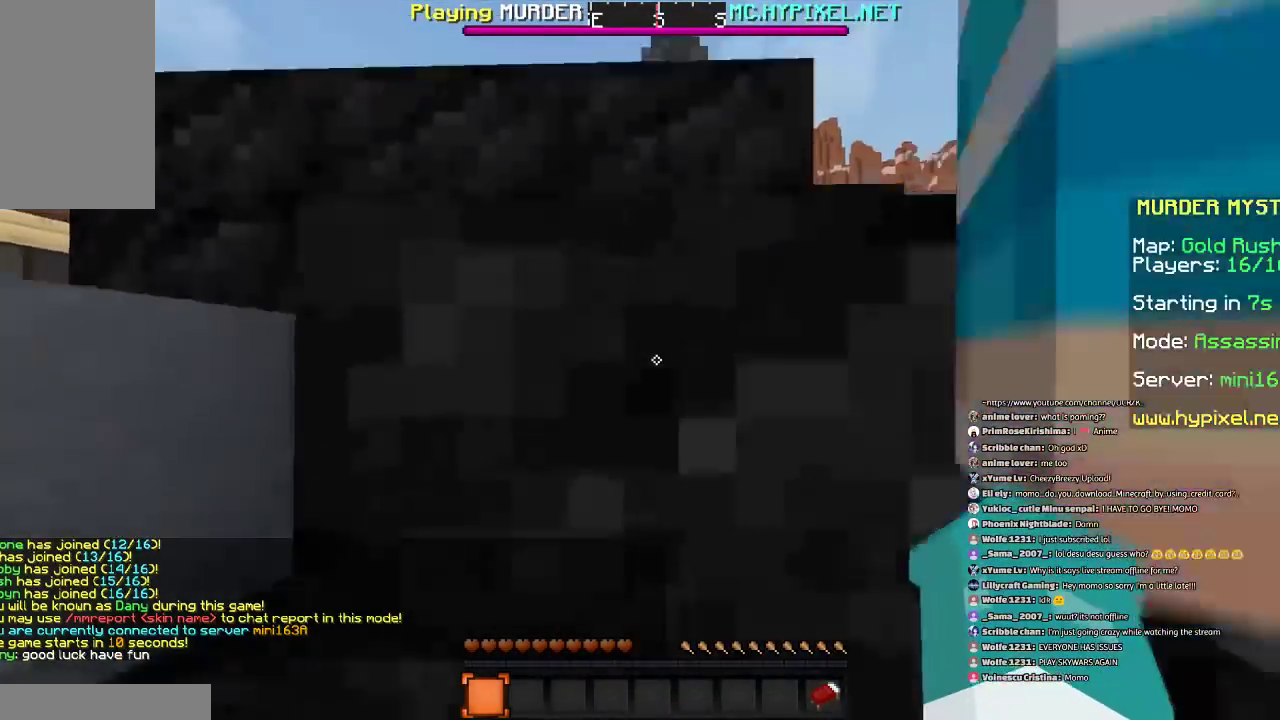
{"keys": ["a", "space", "w"], "mouse": [], "events": [[100, "d", "up"], [367, "a", "down"]]}
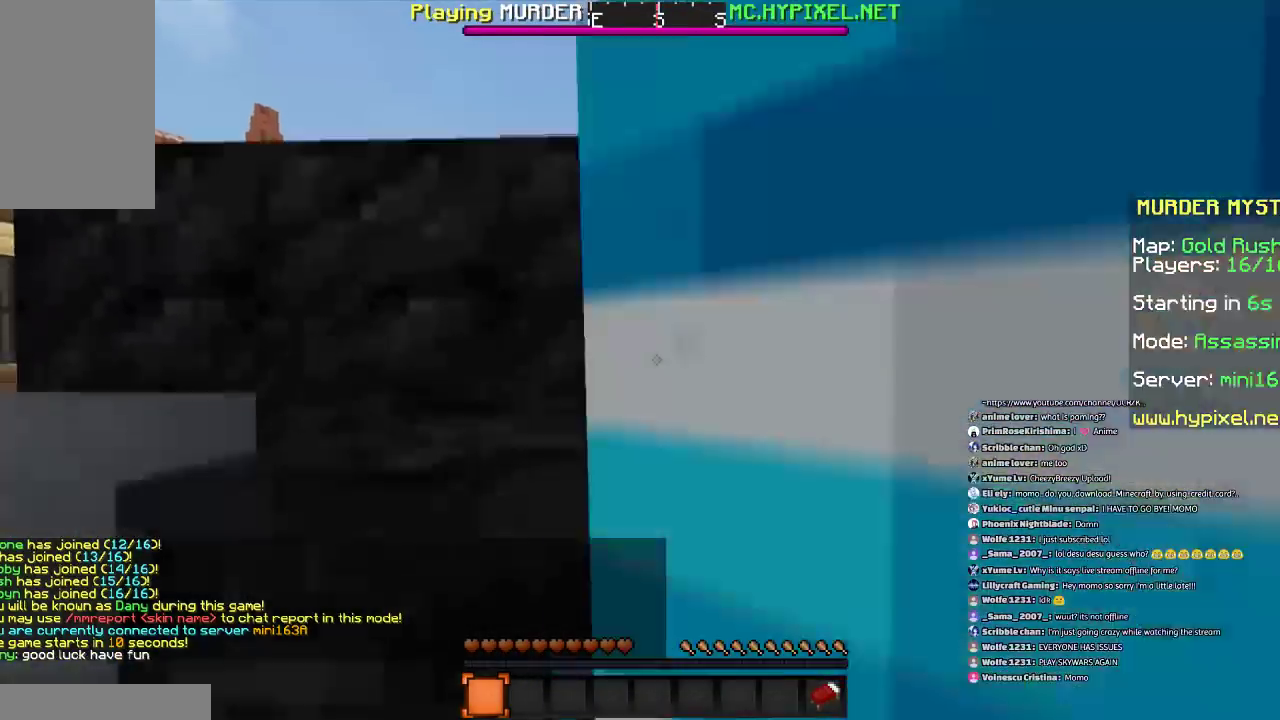
{"keys": ["space", "w"], "mouse": [], "events": [[34, "space", "up"], [301, "space", "down"], [501, "a", "up"]]}
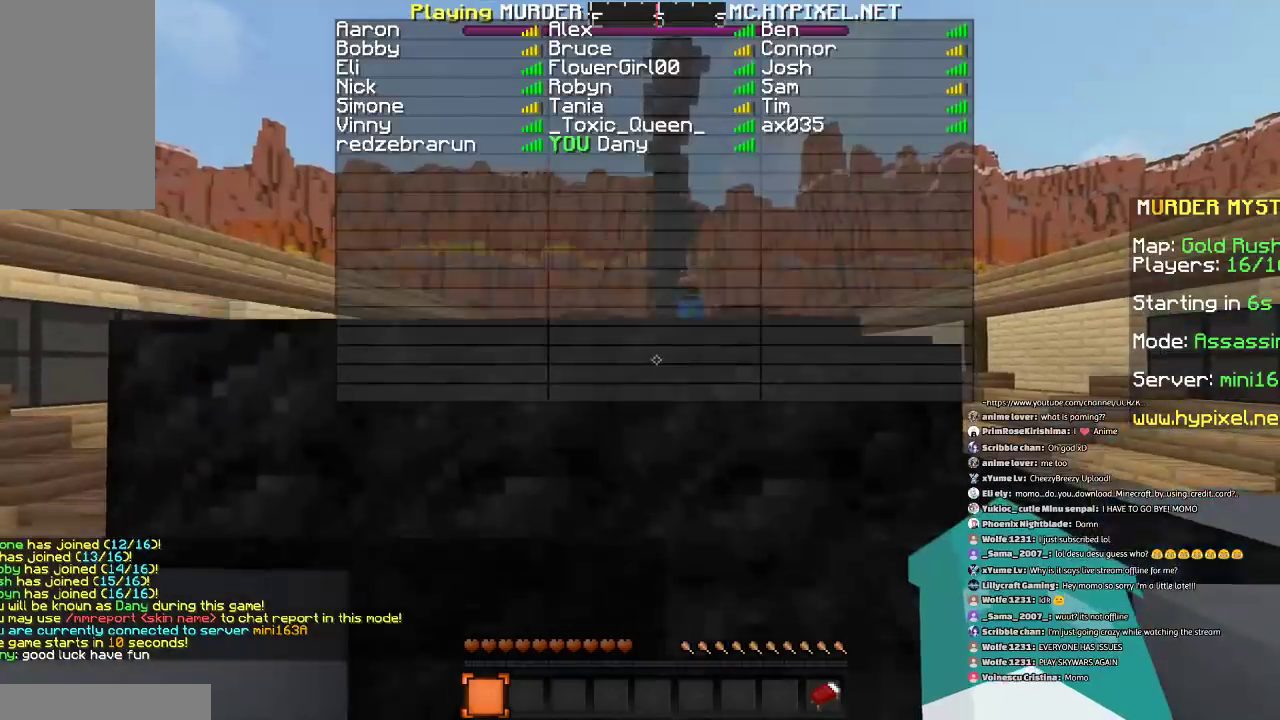
{"keys": ["d", "space", "w"], "mouse": [], "events": [[100, "space", "up"], [400, "d", "down"], [400, "space", "down"]]}
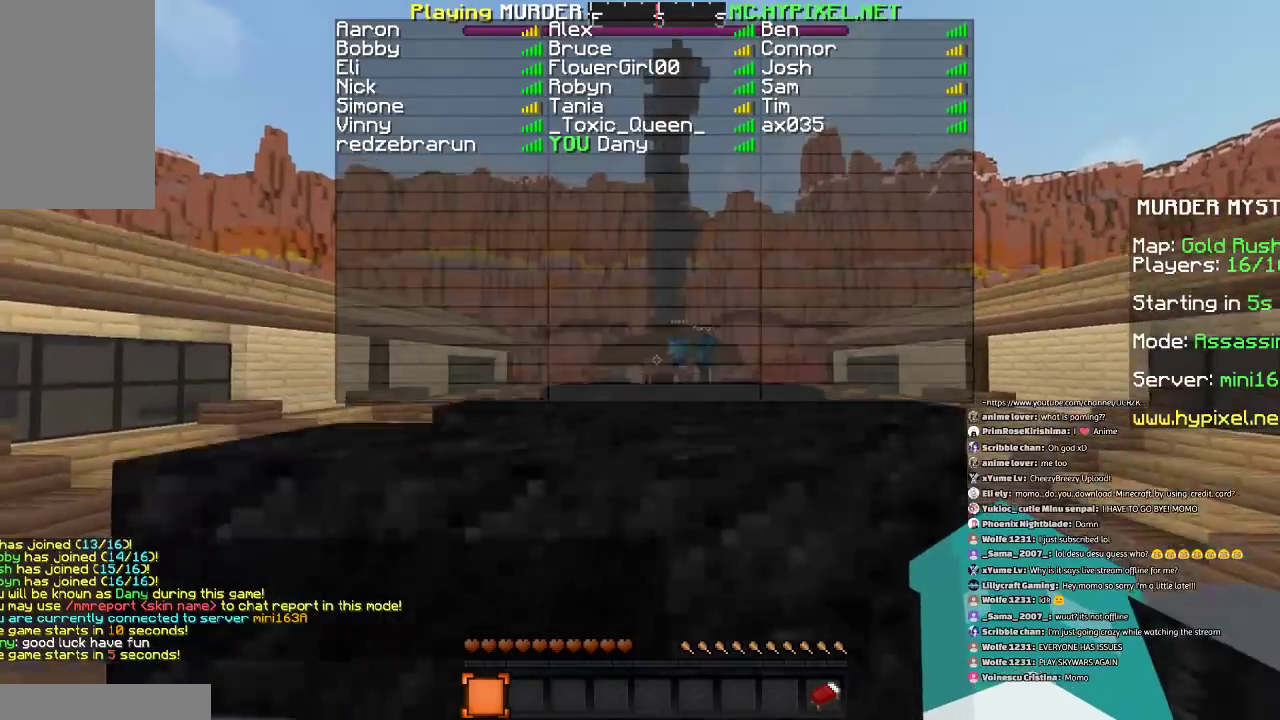
{"keys": ["space", "w"], "mouse": [], "events": [[67, "d", "up"], [167, "space", "up"], [367, "space", "down"]]}
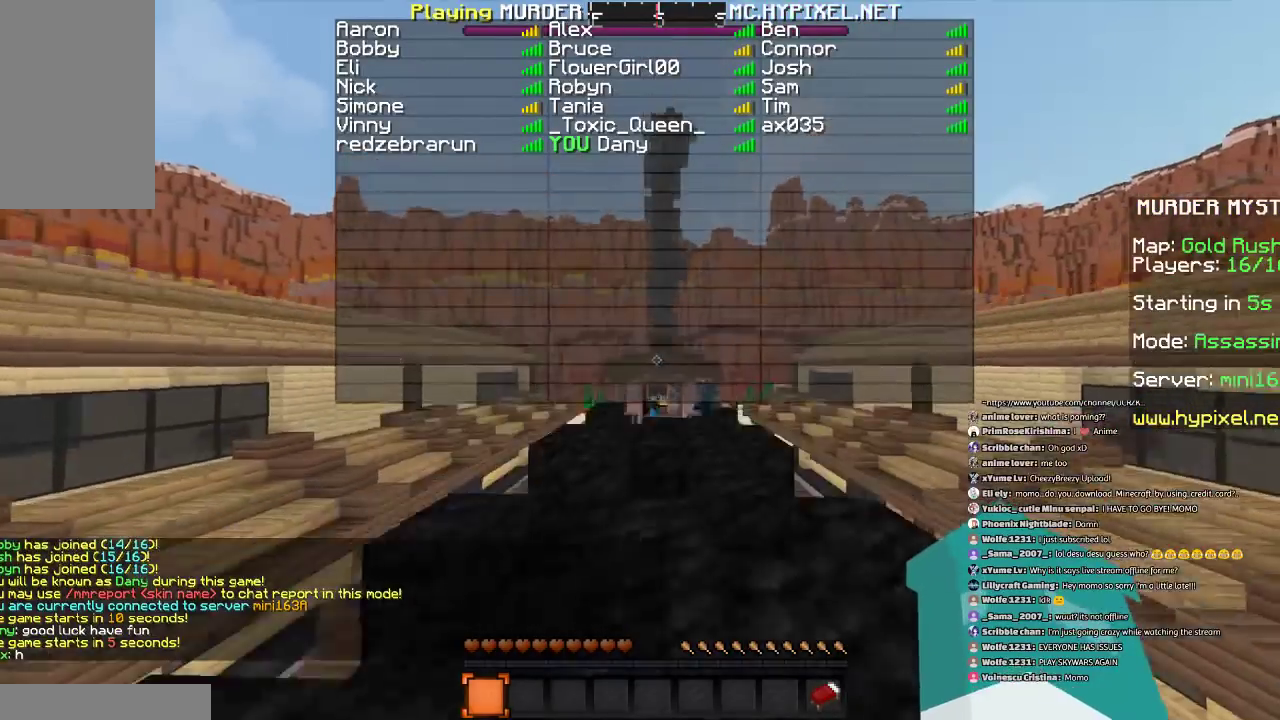
{"keys": ["space", "w"], "mouse": [], "events": [[100, "space", "up"], [333, "space", "down"]]}
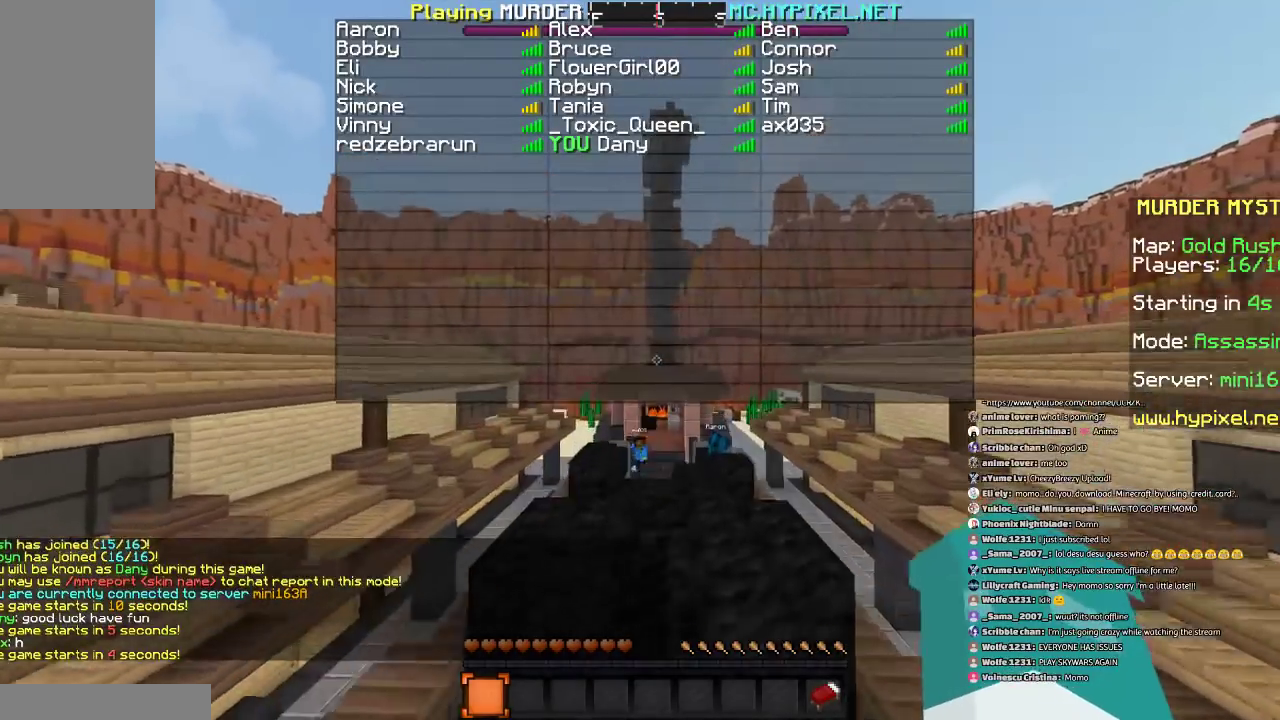
{"keys": ["space", "w"], "mouse": [], "events": []}
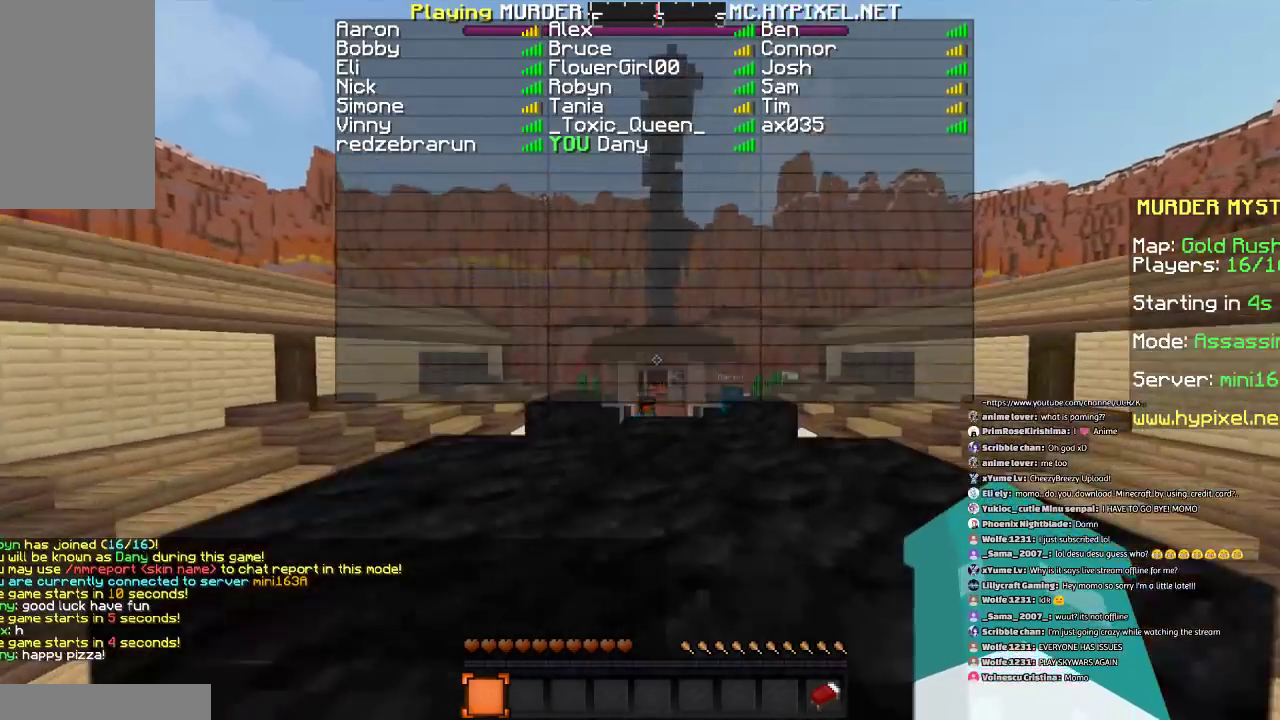
{"keys": ["space", "w"], "mouse": [], "events": []}
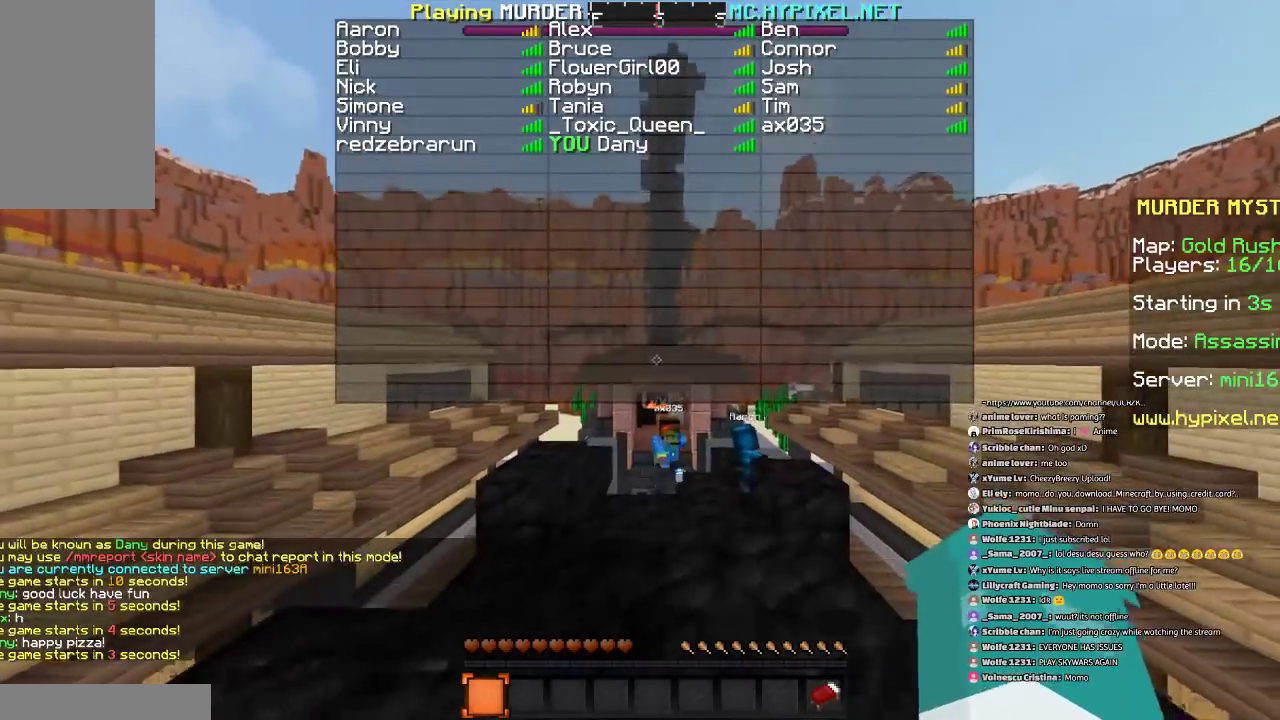
{"keys": ["space", "w"], "mouse": [], "events": []}
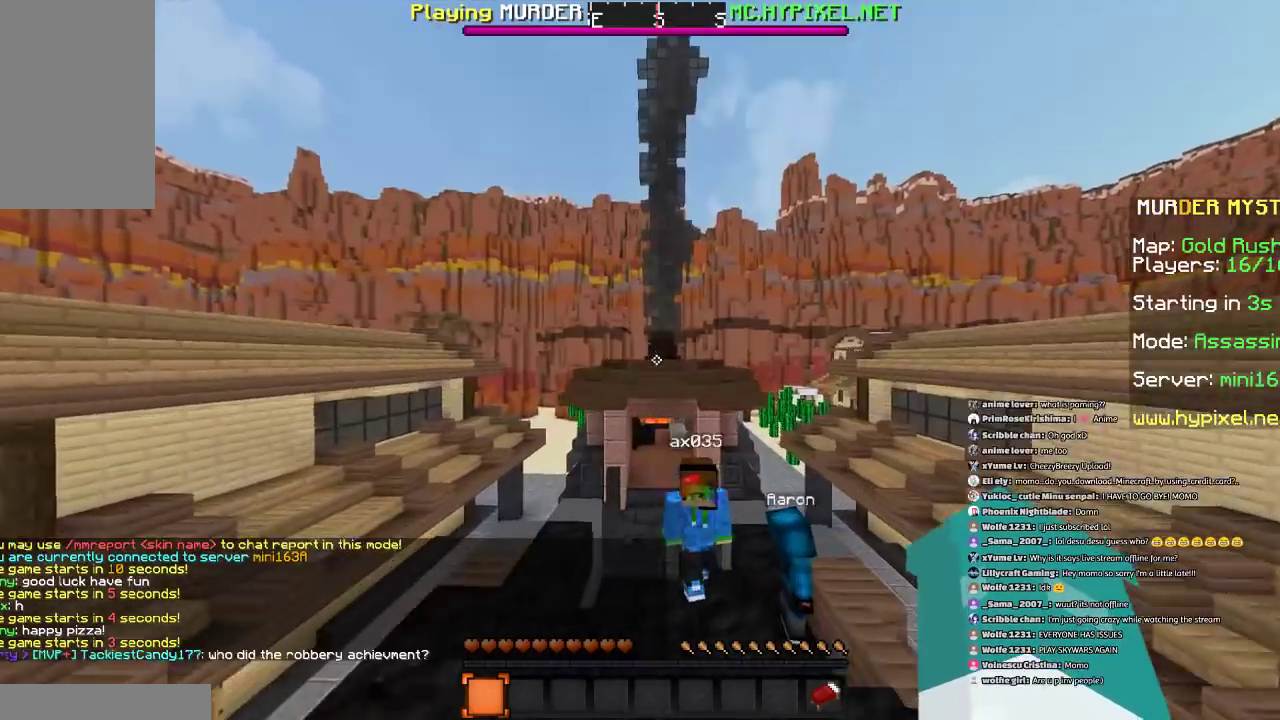
{"keys": ["space", "w"], "mouse": [], "events": []}
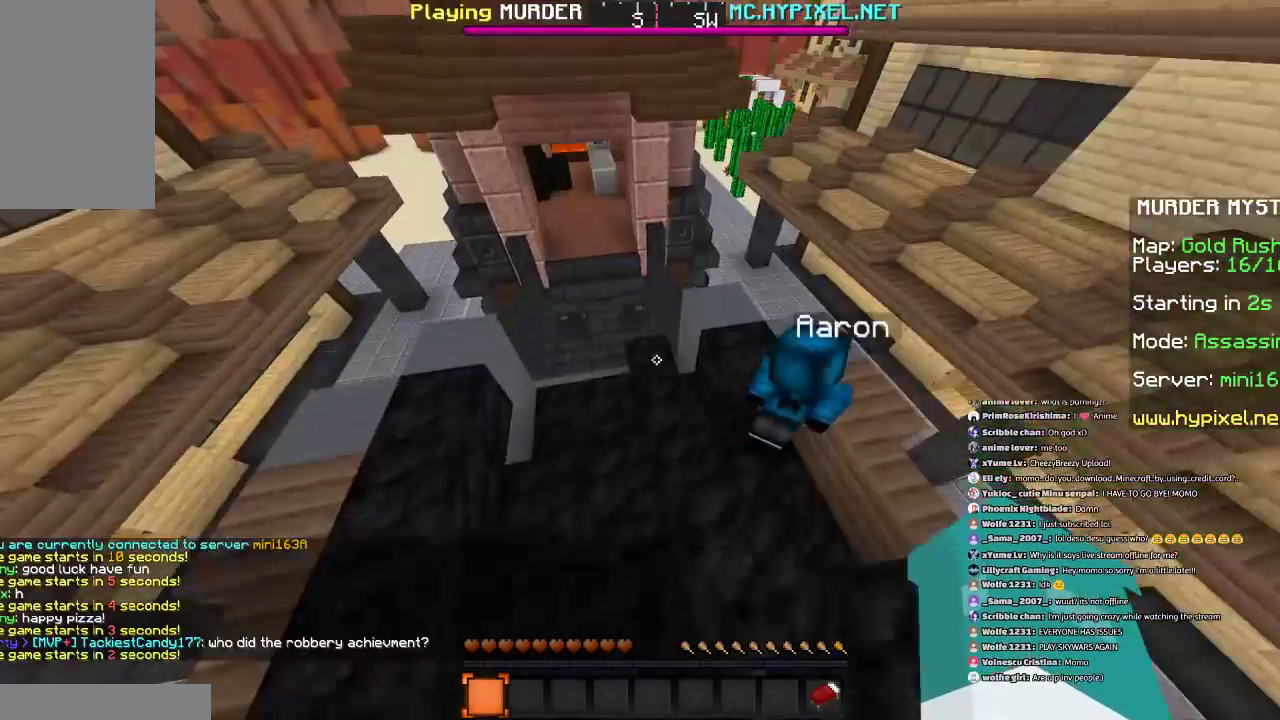
{"keys": ["space", "w"], "mouse": [], "events": []}
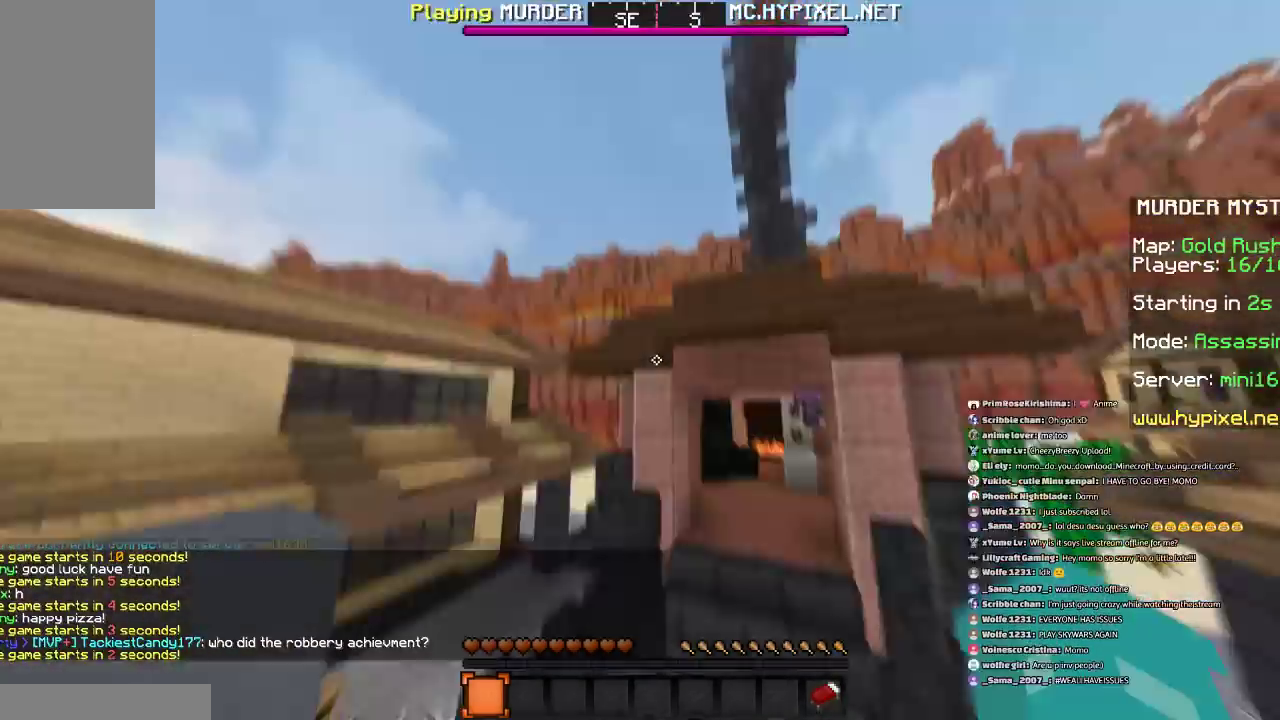
{"keys": ["space", "w"], "mouse": [], "events": []}
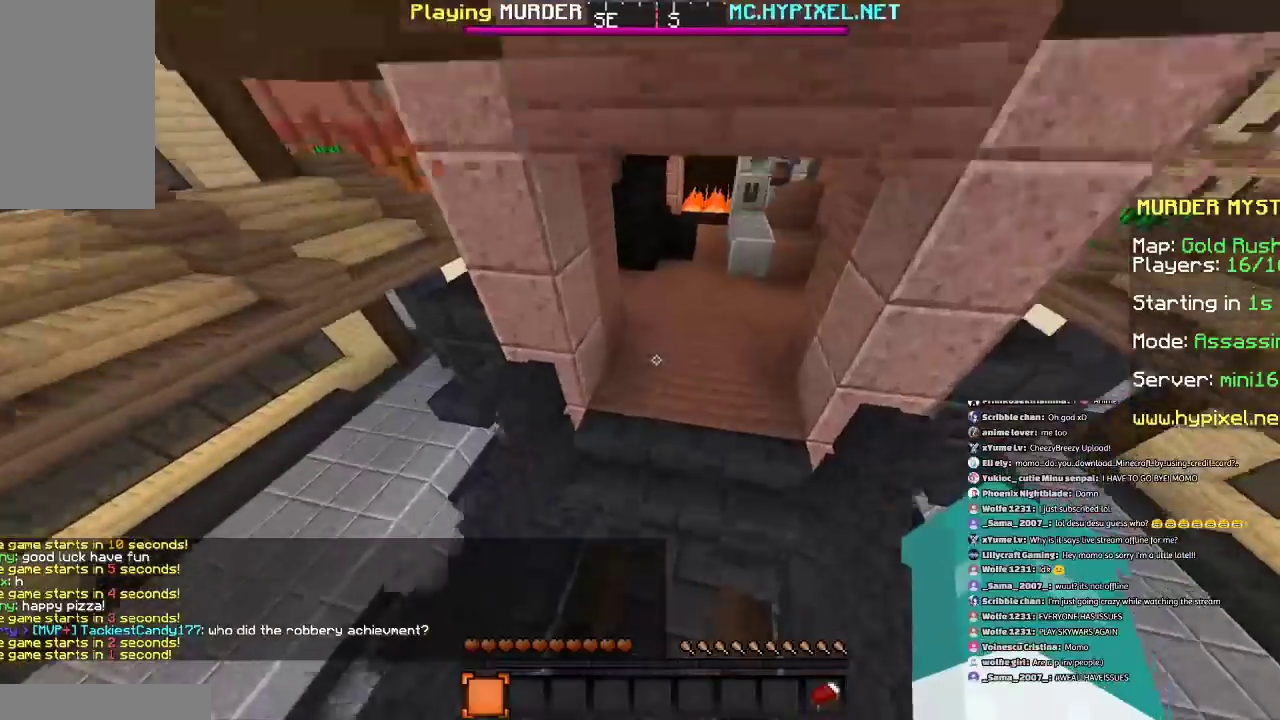
{"keys": ["space", "w"], "mouse": [], "events": [[234, "d", "down"], [367, "d", "up"]]}
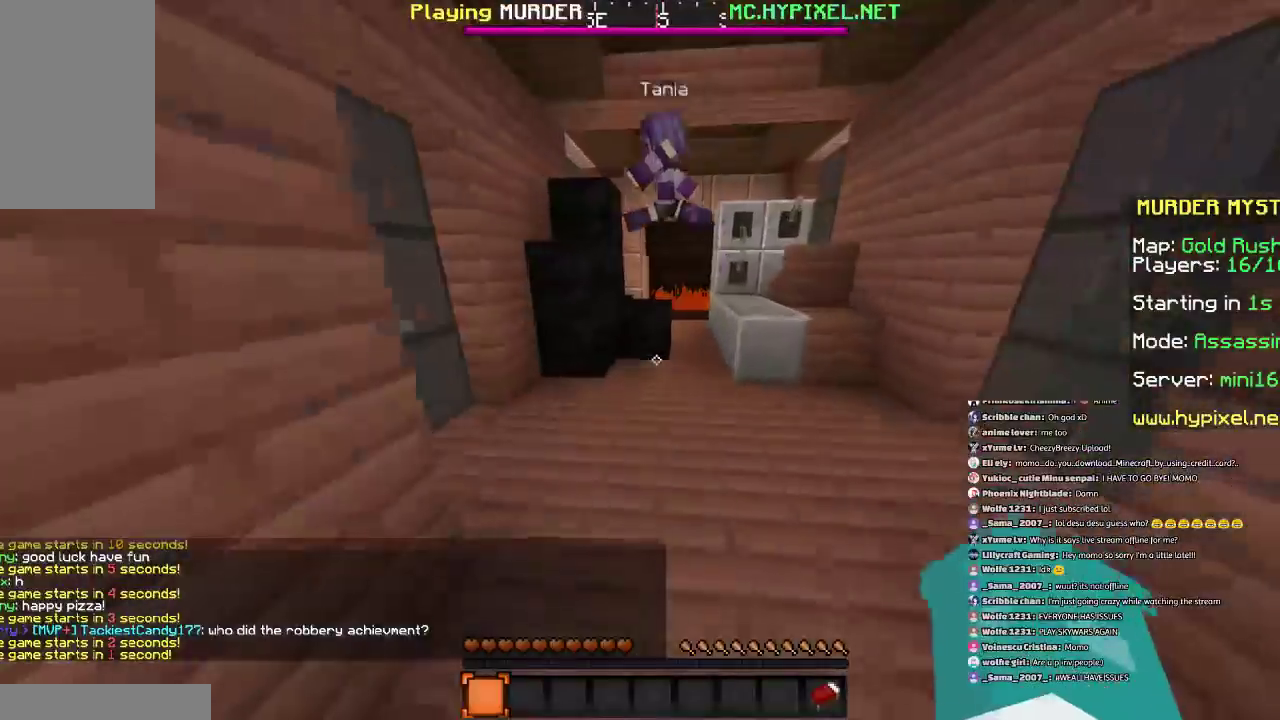
{"keys": ["space", "w"], "mouse": [], "events": [[267, "d", "down"], [367, "d", "up"]]}
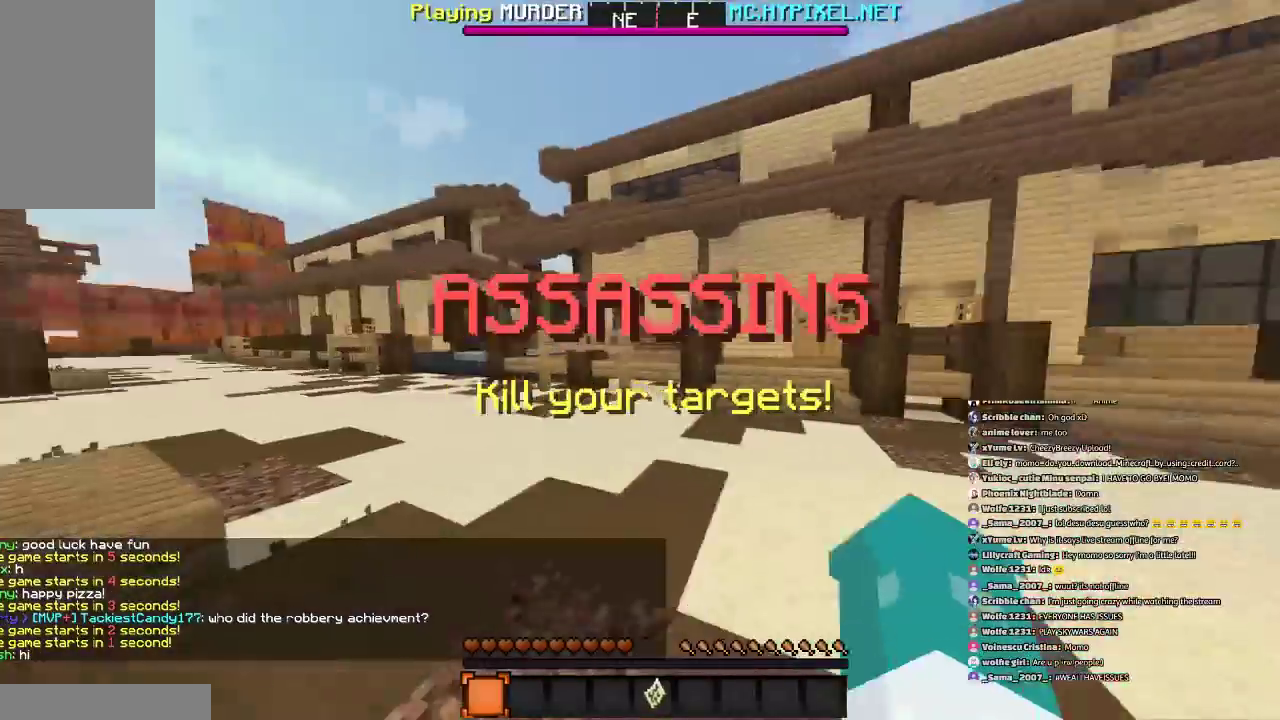
{"keys": ["w"], "mouse": [], "events": [[234, "space", "up"]]}
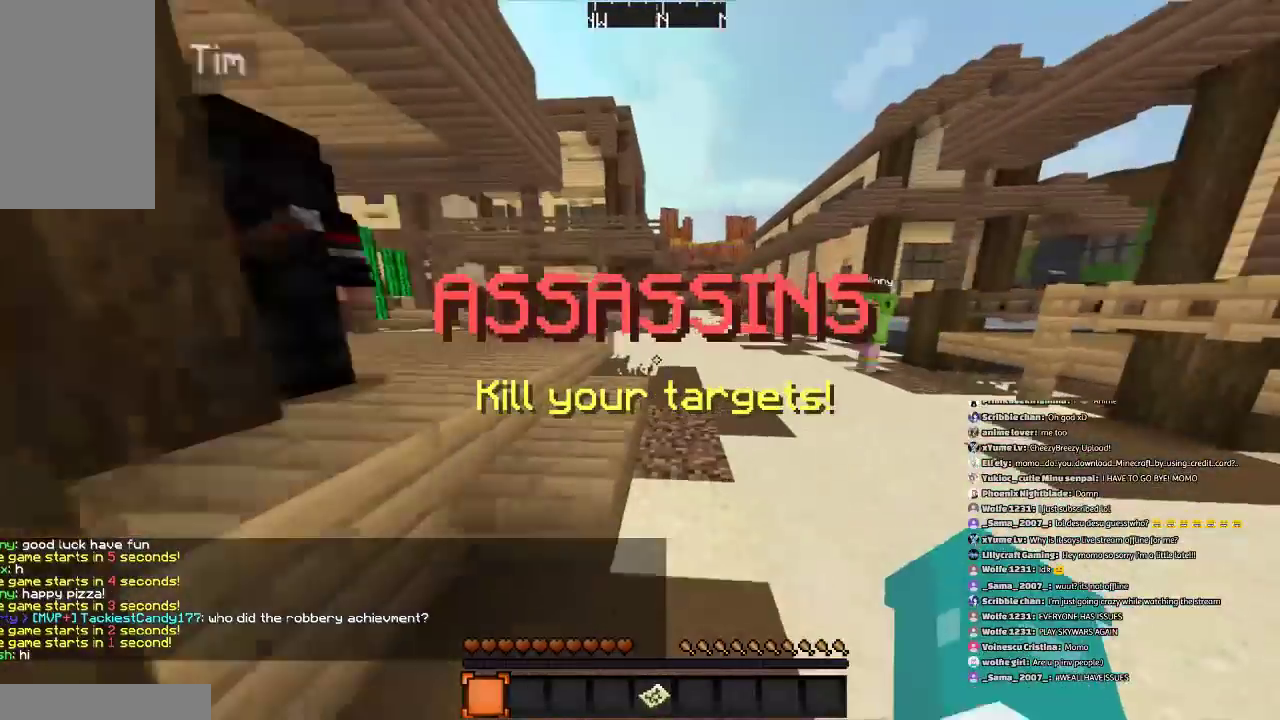
{"keys": ["w"], "mouse": [], "events": []}